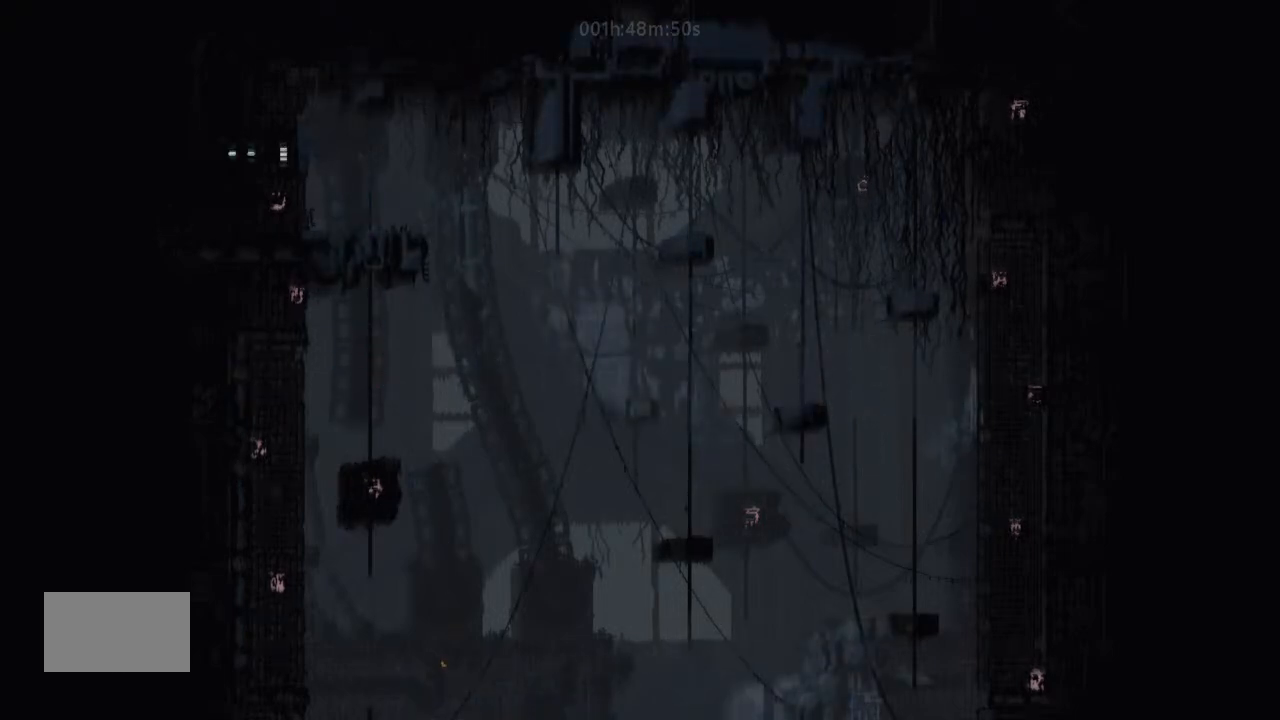
Gameplay with keyboard and mouse; each line is a JSON object with the keys held at the frame after it. "events" lists presses ("down") and releases ("up") of "down", "g", "j", "left", "right", "t" and "up" between this image and that frame as [ms after this image, input, new state], when the widget could be followed in between. No other keys are recorded. Mouse buttons are not recorded. Not read: mouse_move.
{"keys": ["left"], "events": []}
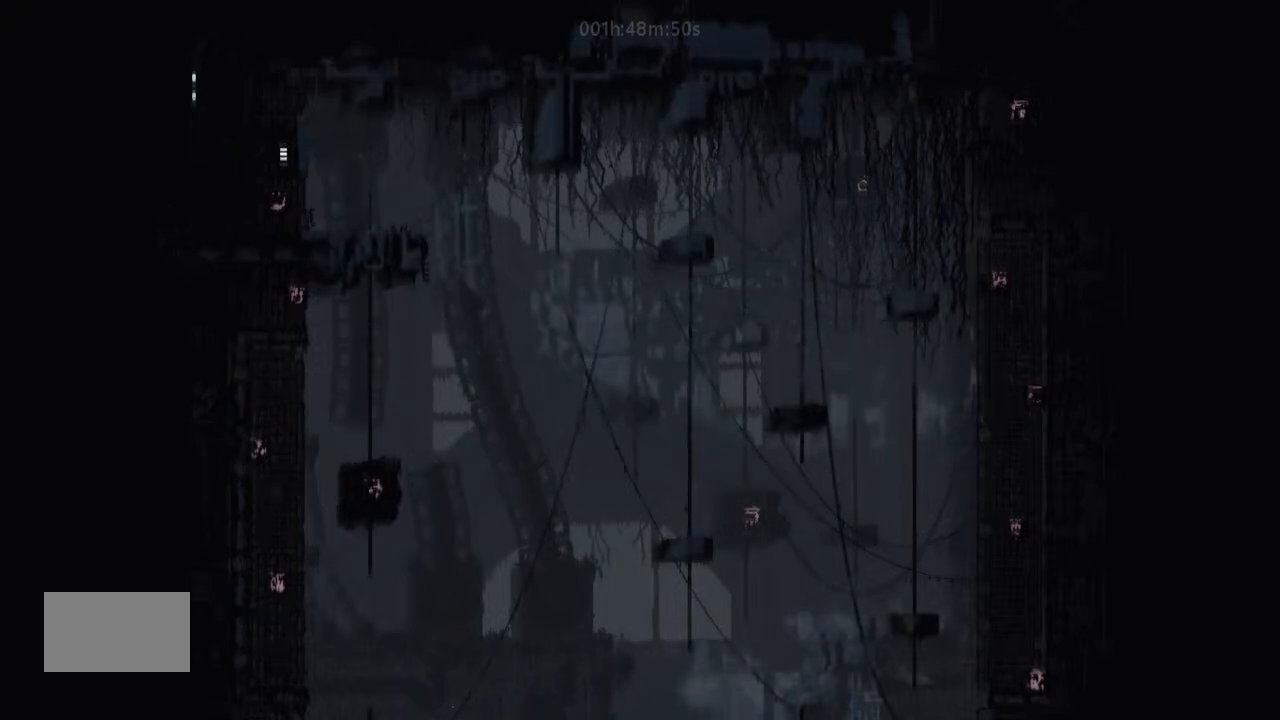
{"keys": ["left"], "events": []}
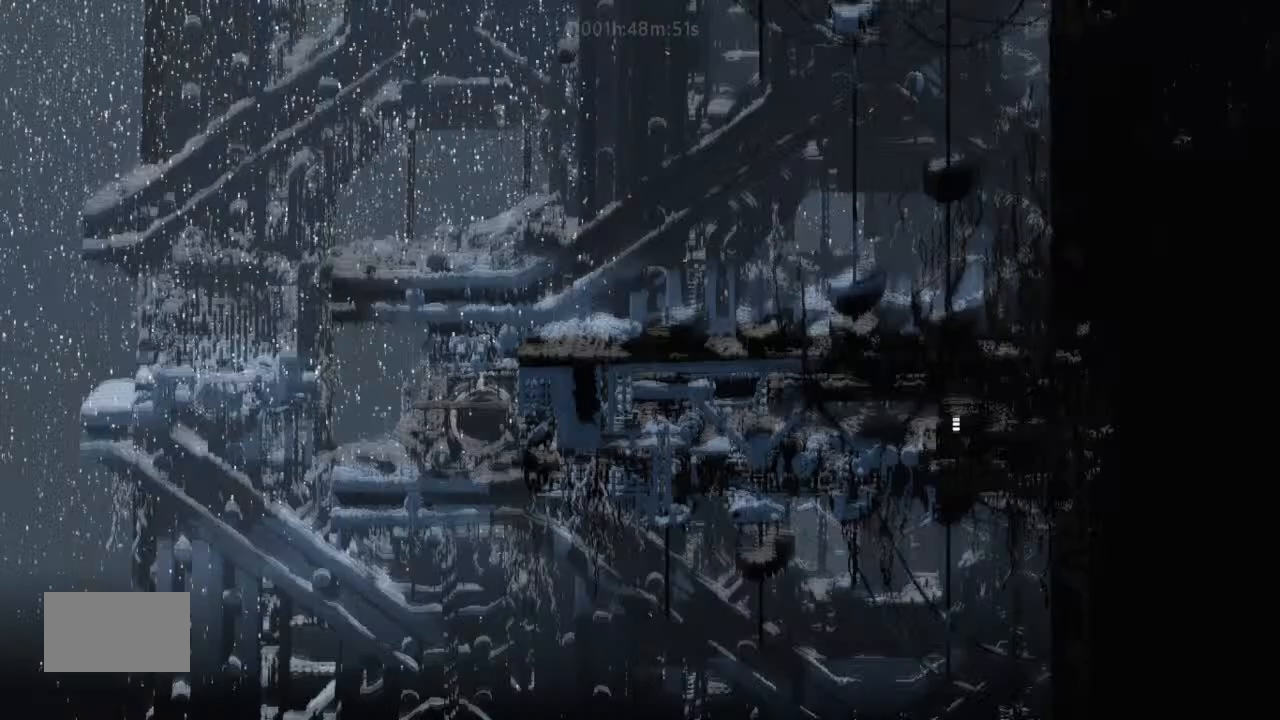
{"keys": ["left"], "events": []}
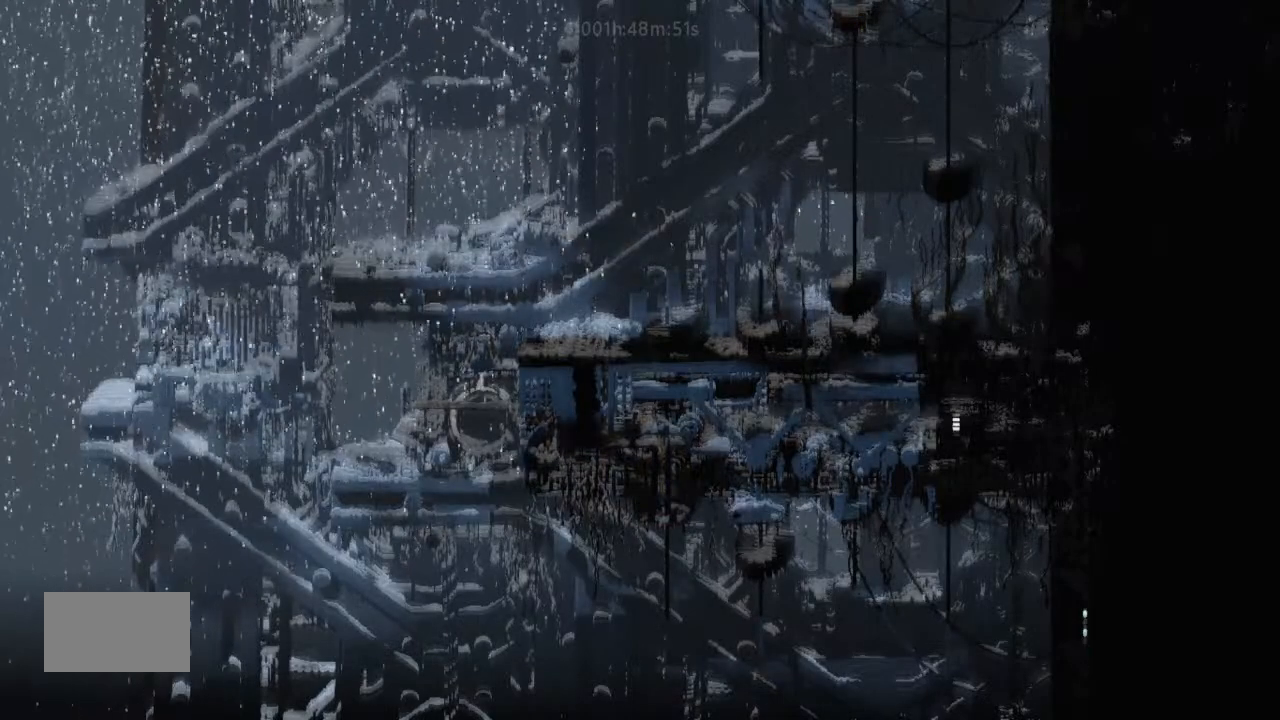
{"keys": ["left"], "events": []}
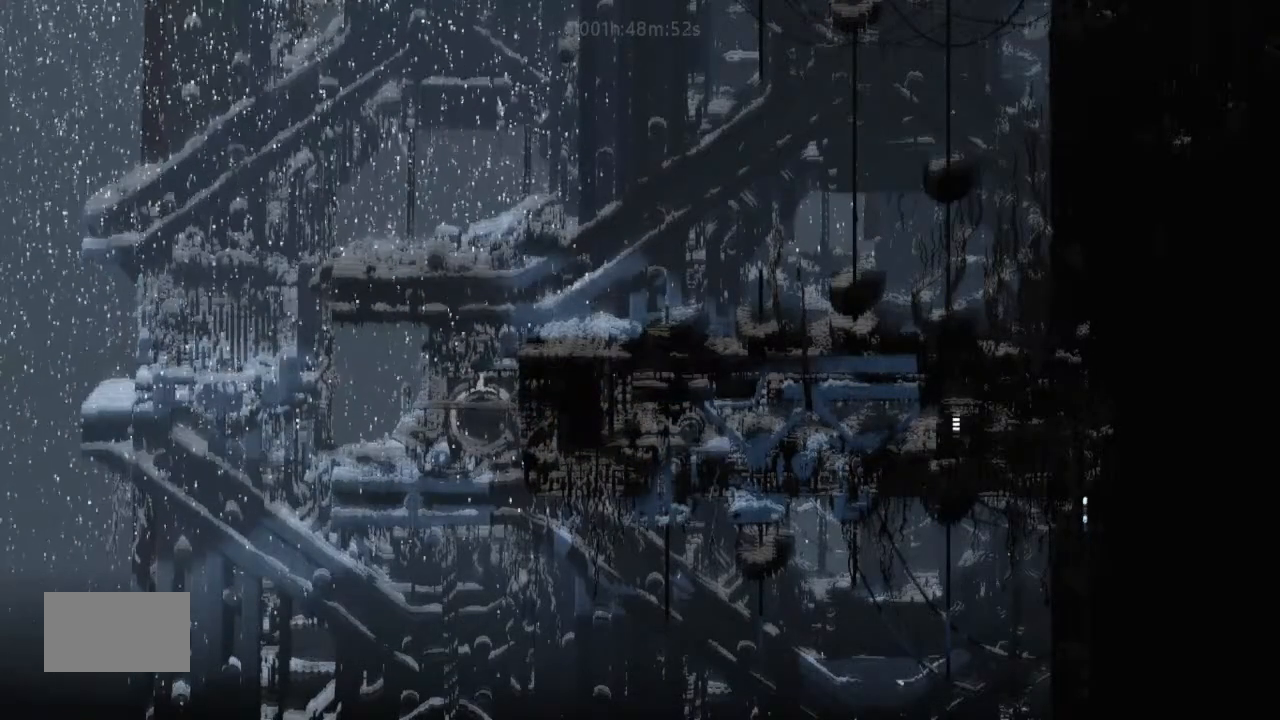
{"keys": ["left"], "events": []}
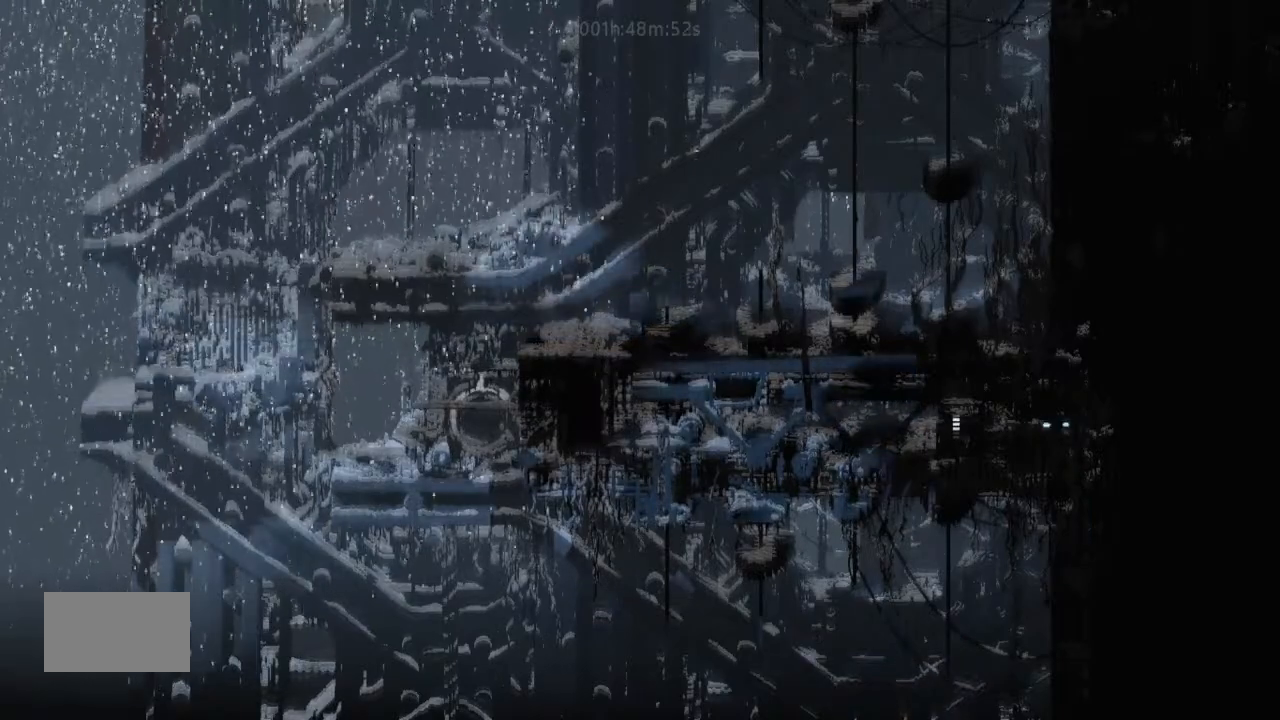
{"keys": ["j", "left"], "events": [[400, "j", "down"]]}
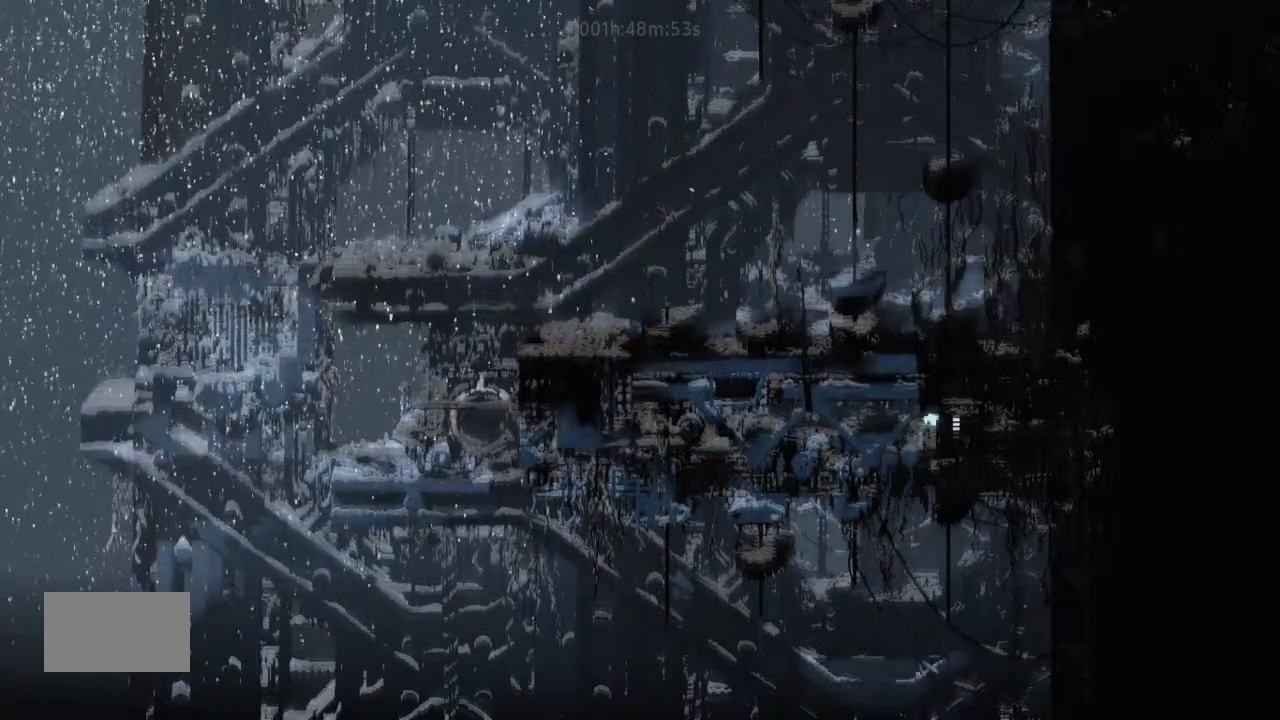
{"keys": ["left"], "events": [[34, "j", "up"], [34, "up", "down"], [167, "up", "up"], [234, "up", "down"], [334, "up", "up"]]}
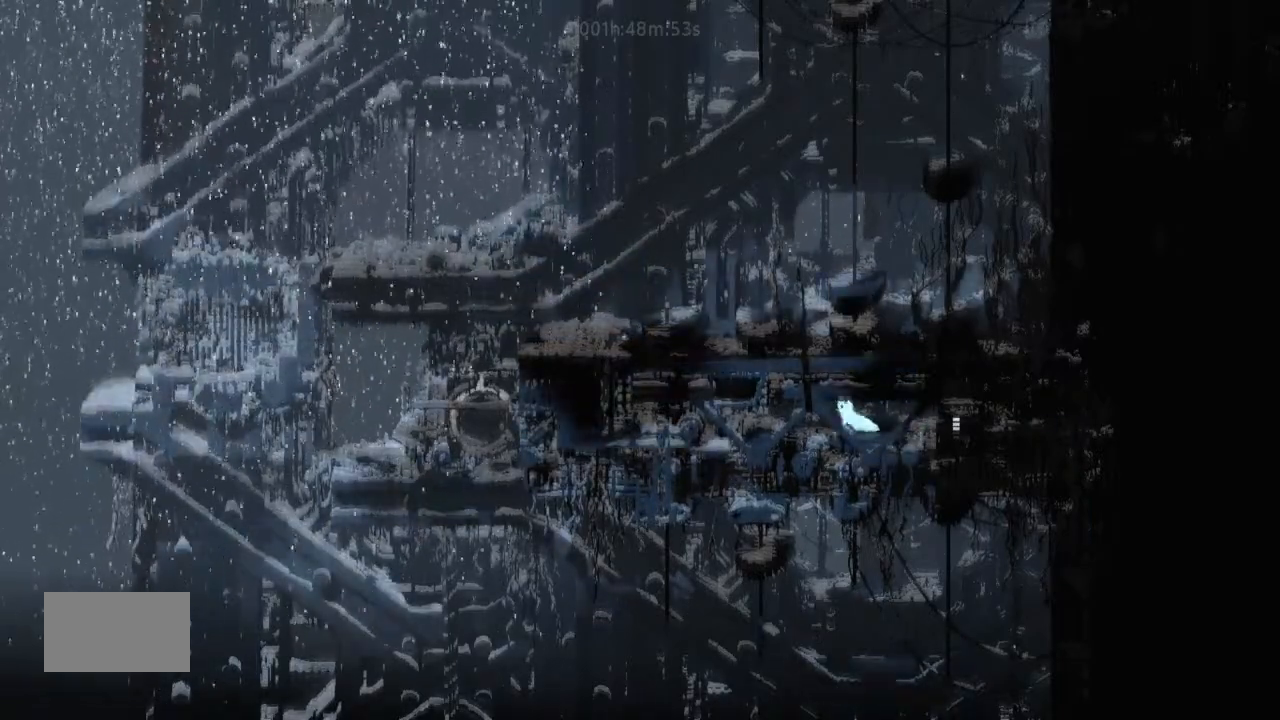
{"keys": ["left"], "events": []}
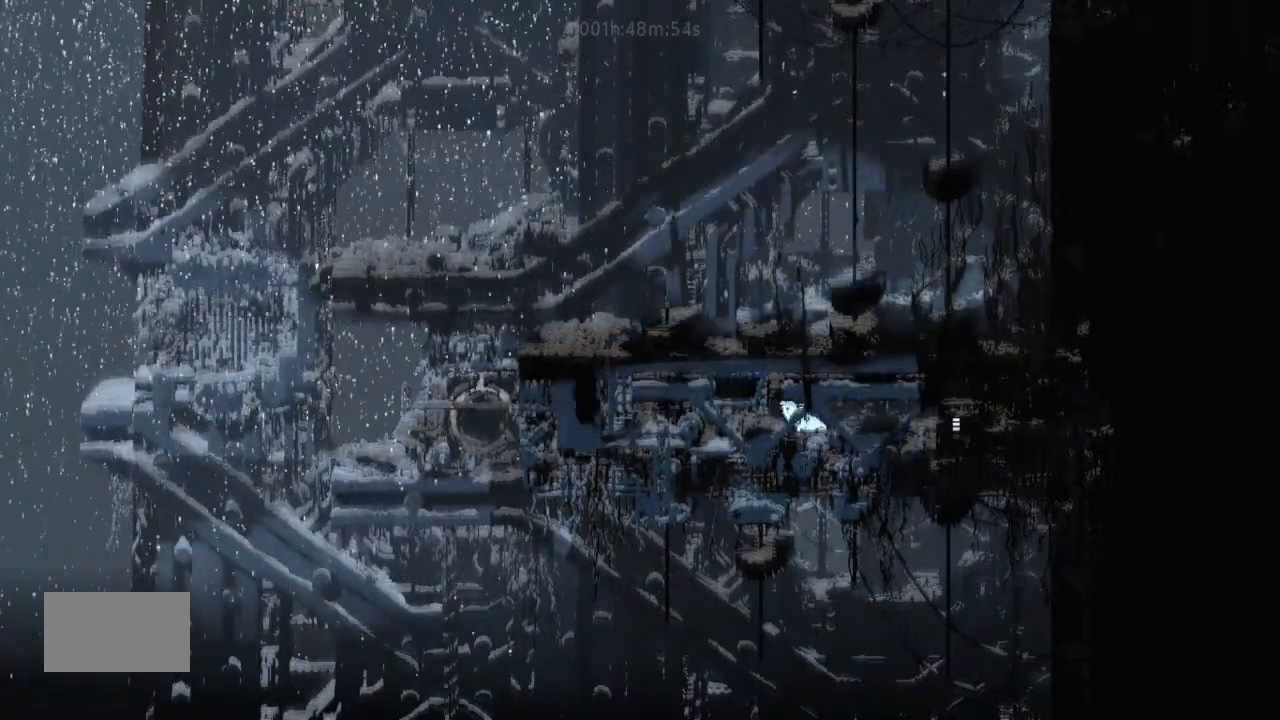
{"keys": ["left"], "events": [[134, "down", "down"], [167, "j", "down"], [300, "down", "up"], [334, "j", "up"]]}
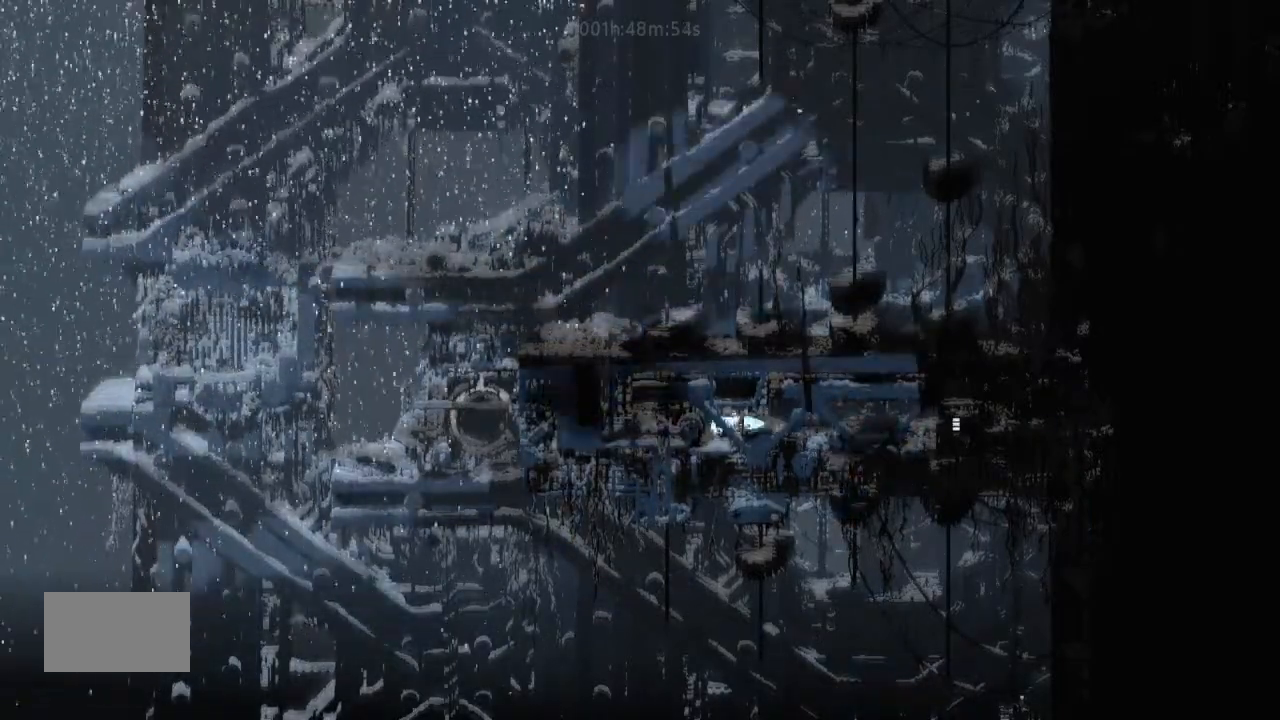
{"keys": ["up"], "events": [[334, "up", "down"], [400, "left", "up"]]}
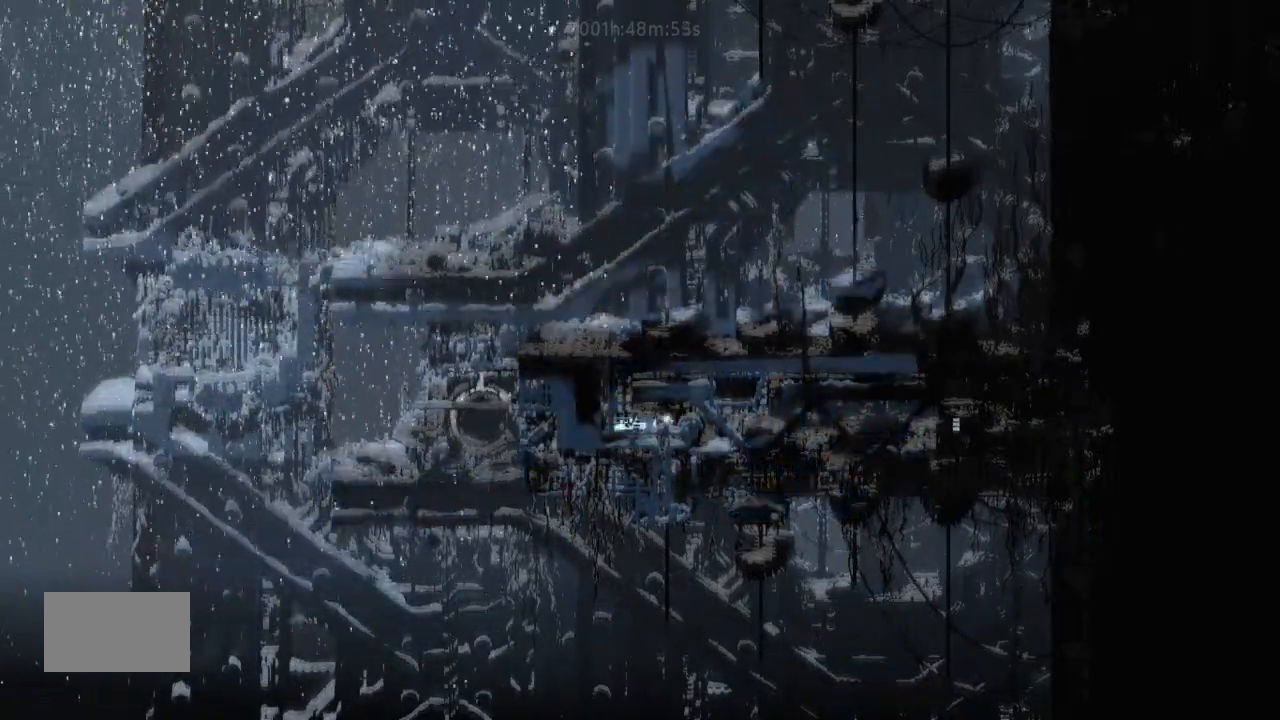
{"keys": ["up"], "events": [[167, "left", "down"], [200, "up", "up"], [367, "up", "down"], [500, "left", "up"]]}
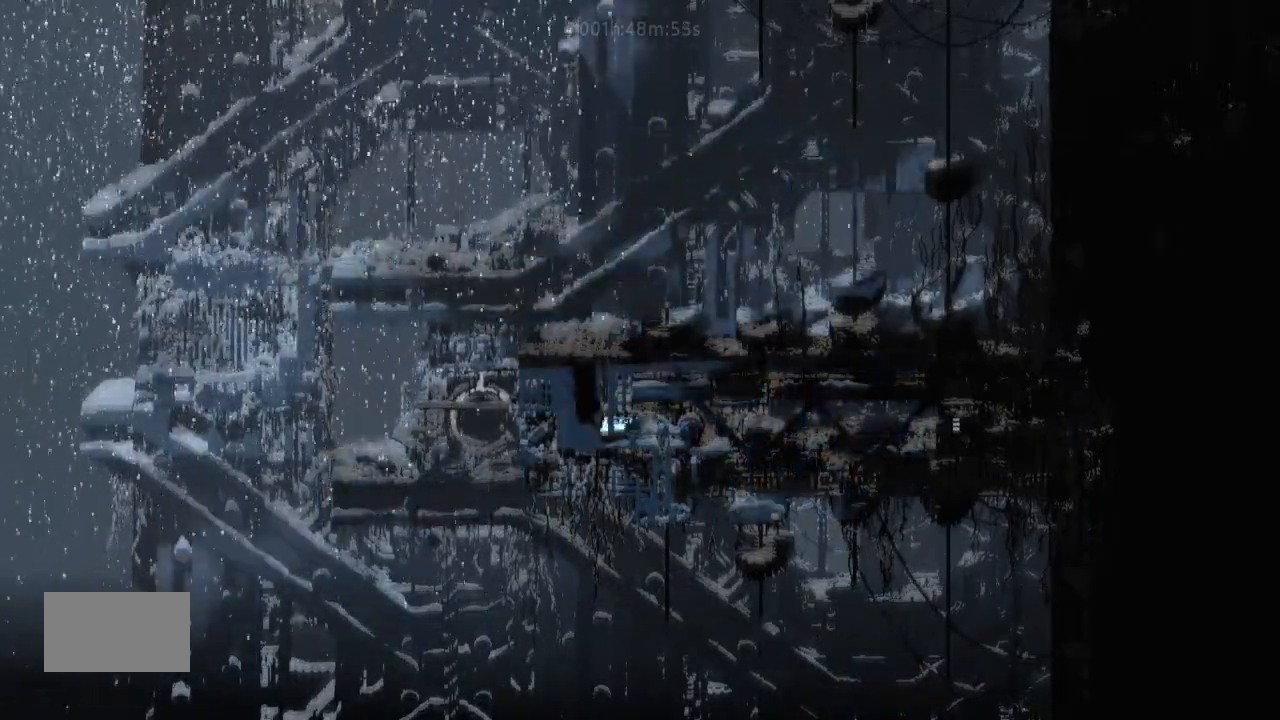
{"keys": ["j", "up"], "events": [[467, "j", "down"]]}
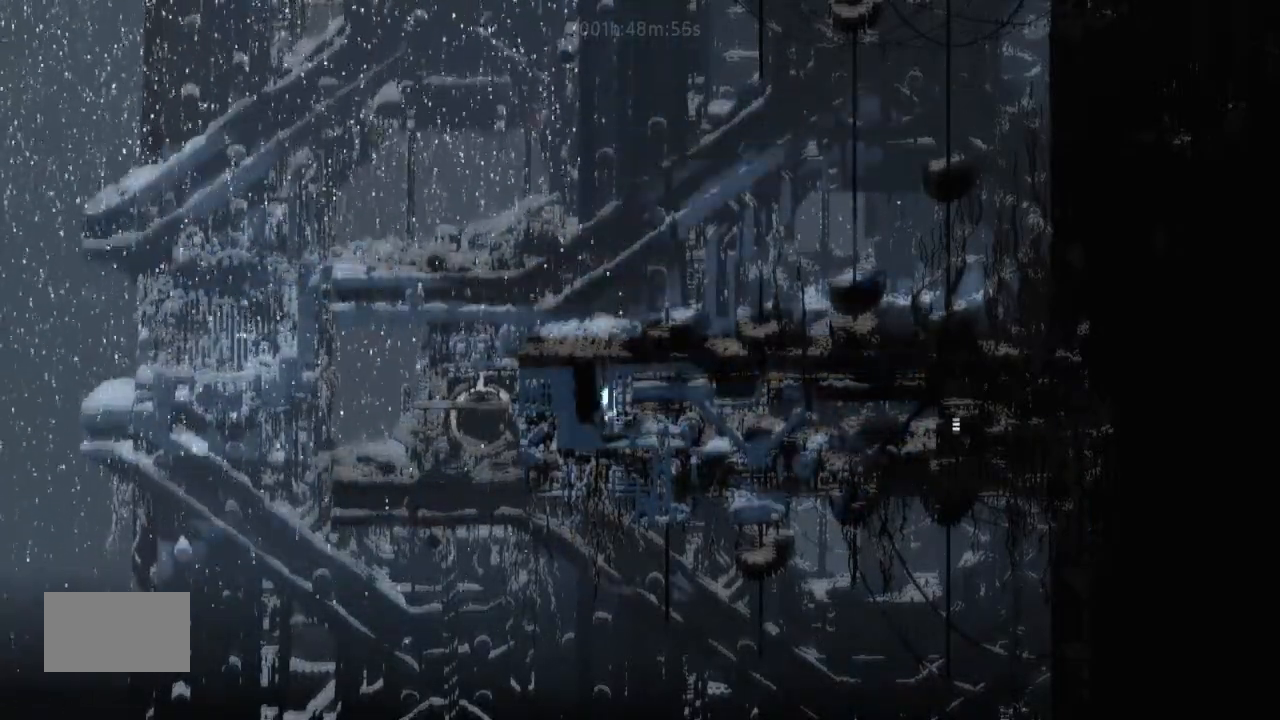
{"keys": ["up"], "events": [[67, "right", "down"], [67, "up", "up"], [167, "j", "up"], [300, "up", "down"], [334, "right", "up"]]}
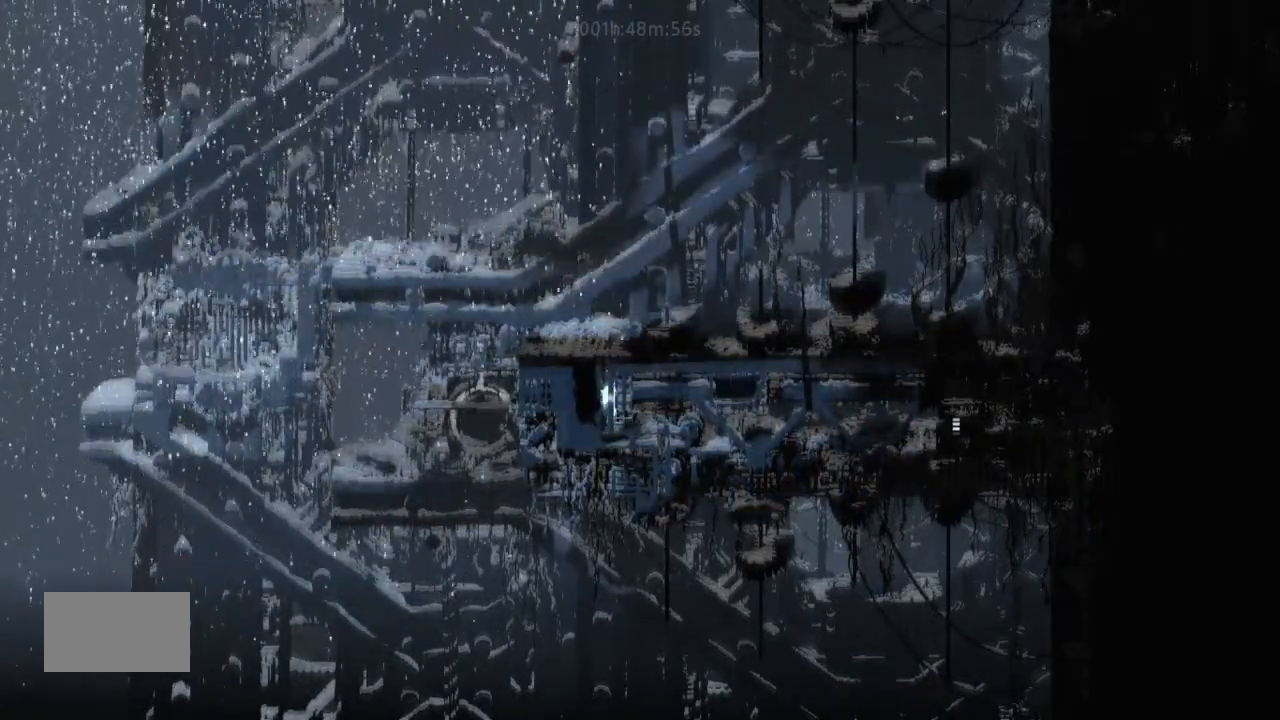
{"keys": ["up"], "events": []}
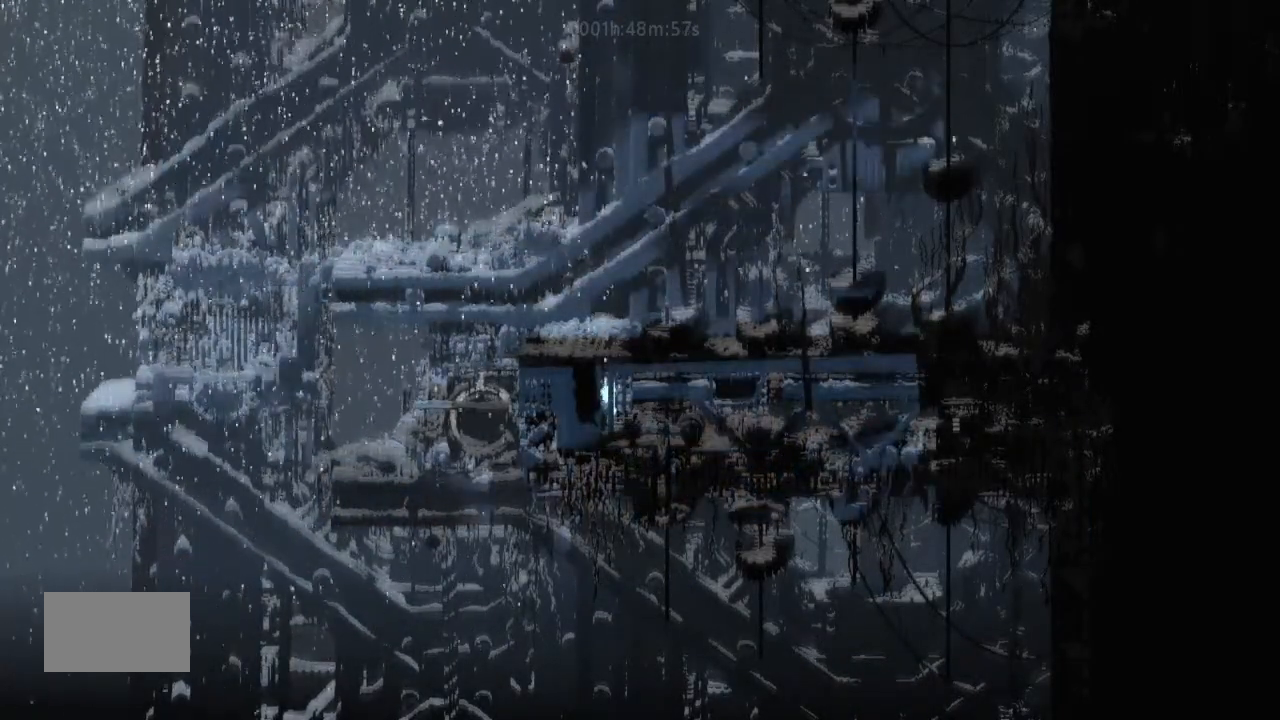
{"keys": ["up"], "events": []}
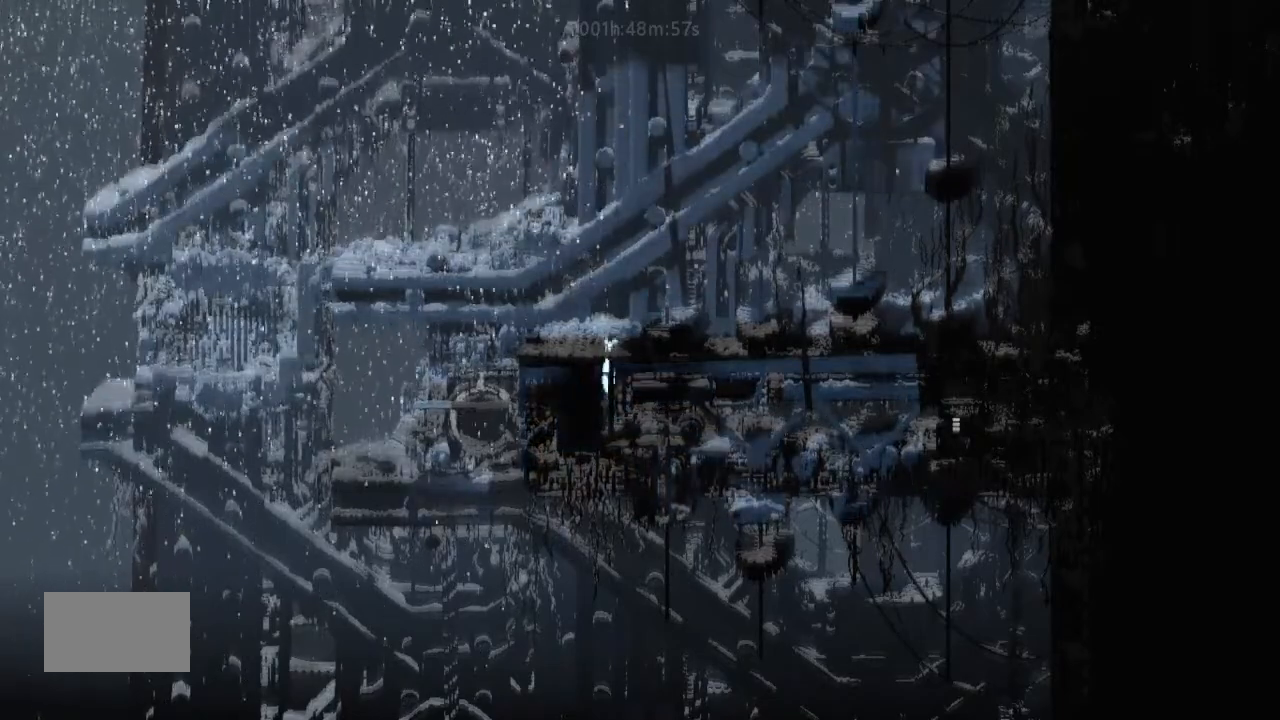
{"keys": ["j", "right"], "events": [[167, "right", "down"], [200, "j", "down"], [200, "up", "up"]]}
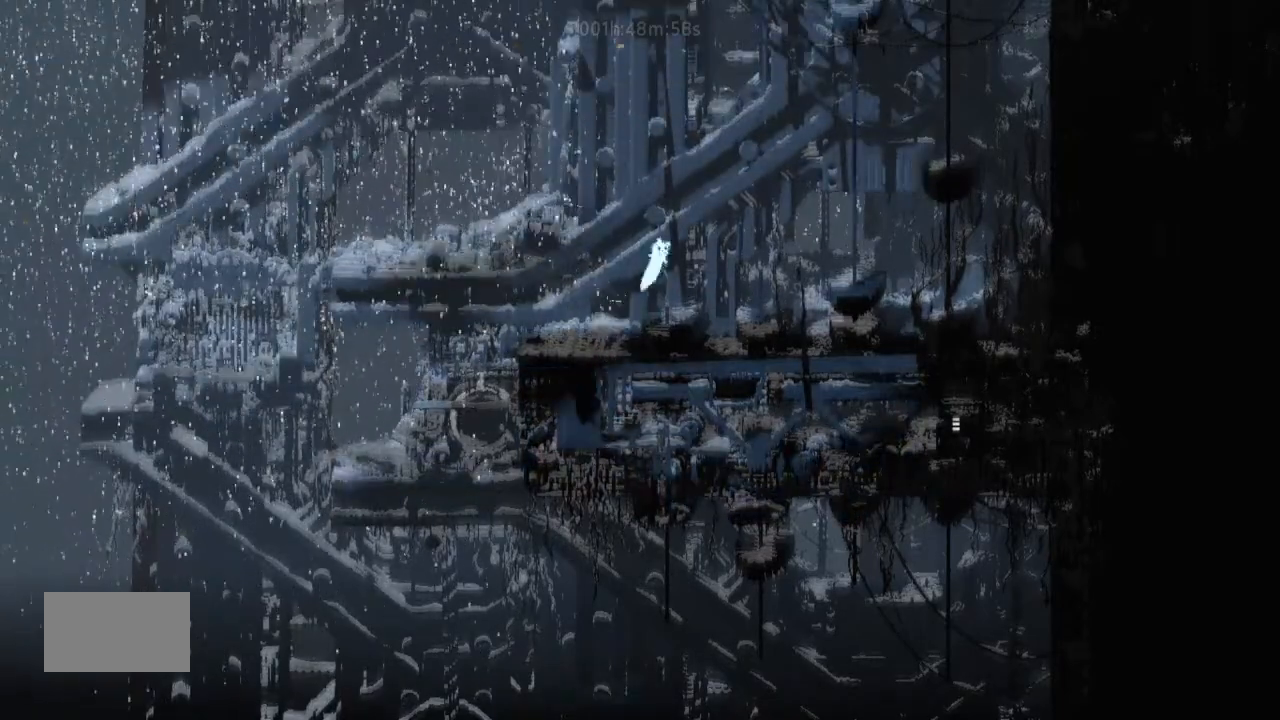
{"keys": ["left"], "events": [[34, "j", "up"], [500, "left", "down"], [500, "right", "up"]]}
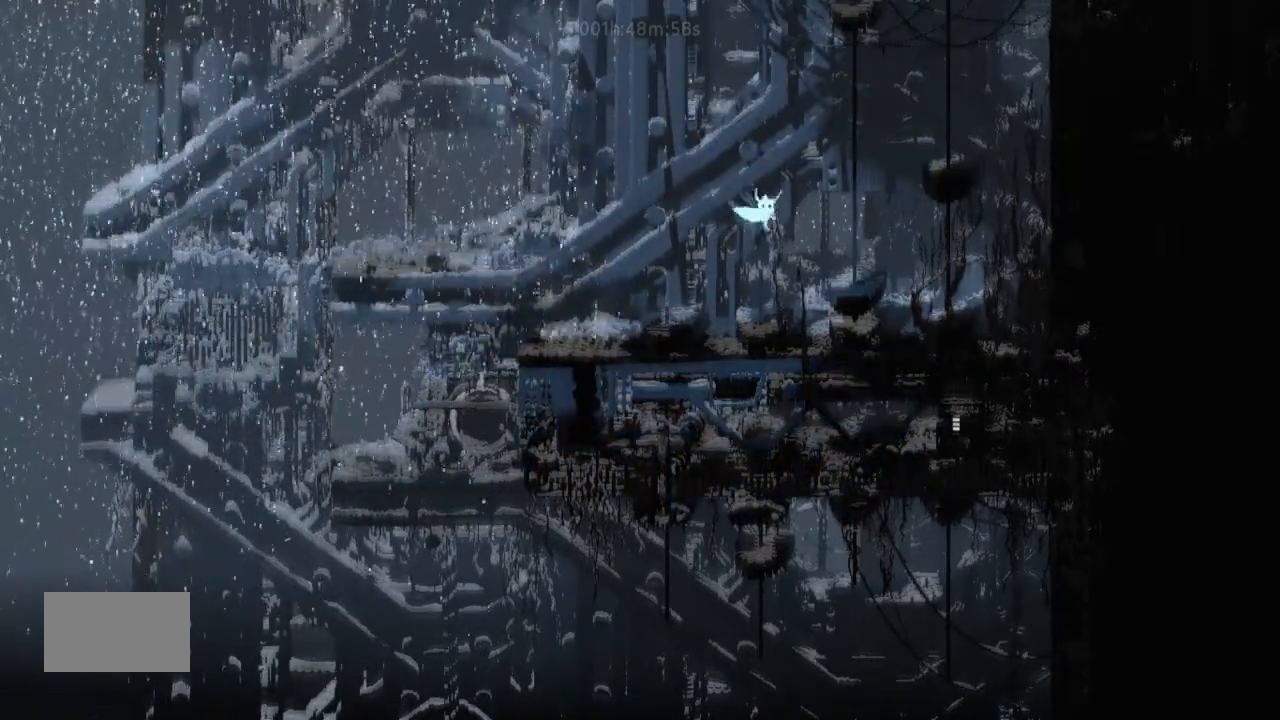
{"keys": ["j", "right"], "events": [[200, "left", "up"], [334, "j", "down"], [400, "right", "down"]]}
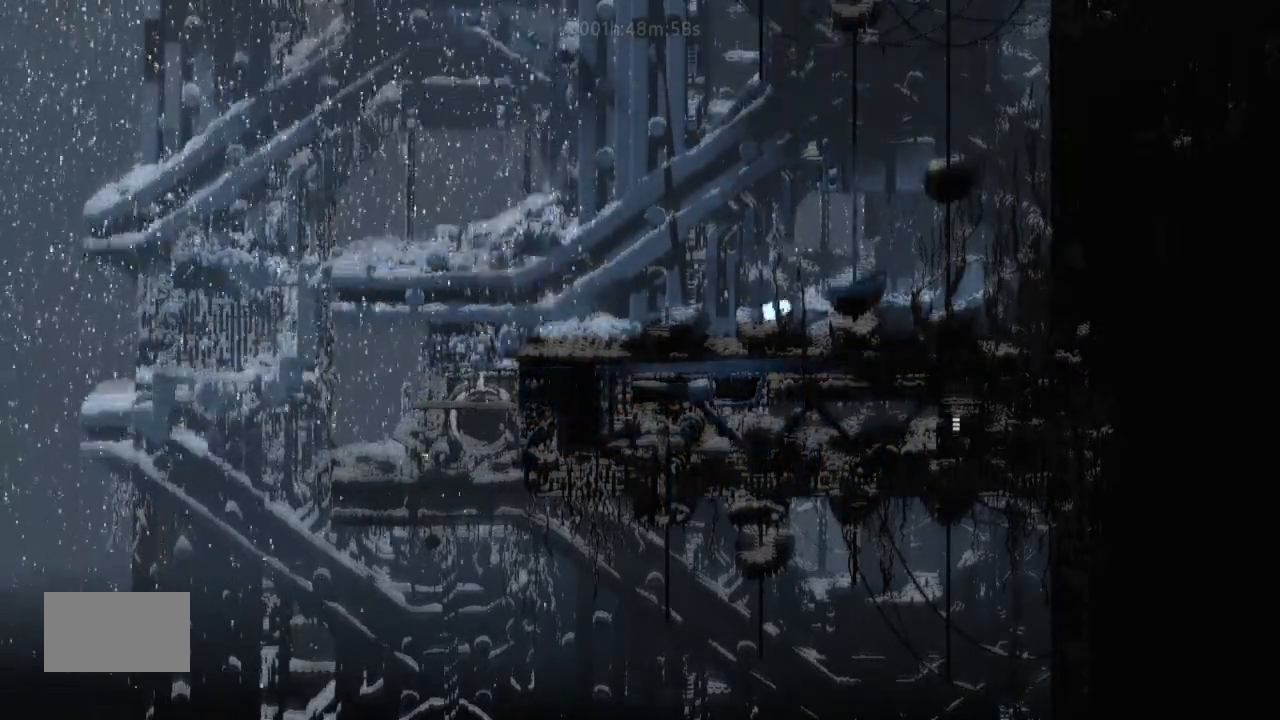
{"keys": ["j", "left"], "events": [[167, "up", "down"], [234, "j", "up"], [234, "right", "up"], [300, "left", "down"], [400, "j", "down"], [400, "up", "up"]]}
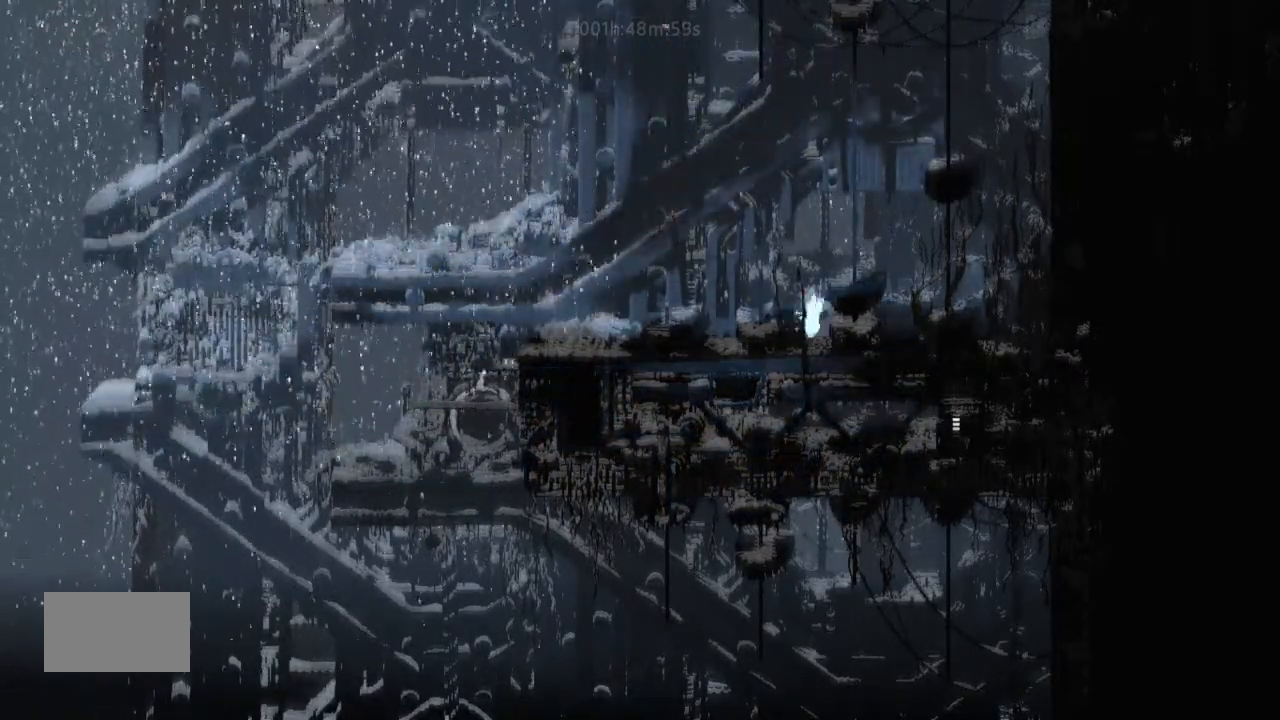
{"keys": ["j", "right", "up"], "events": [[34, "left", "up"], [167, "right", "down"], [234, "up", "down"]]}
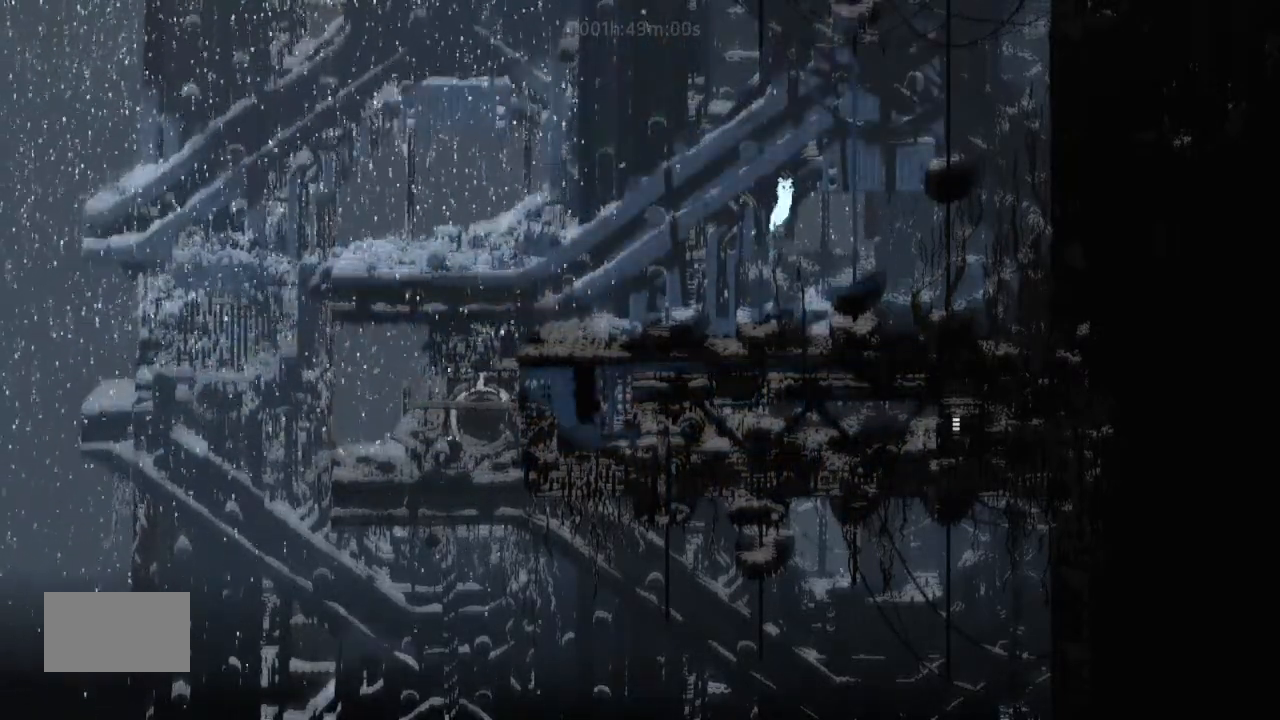
{"keys": ["right", "up"], "events": [[234, "j", "up"]]}
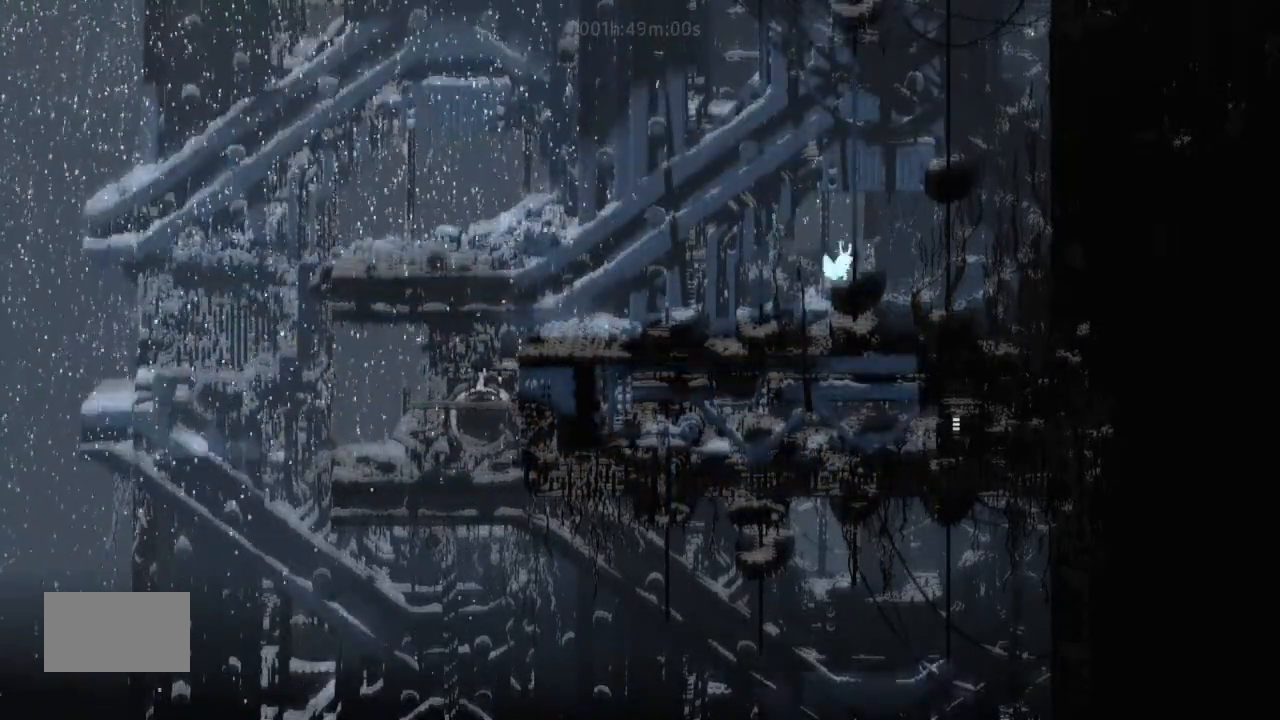
{"keys": ["right", "up"], "events": [[34, "right", "up"], [334, "j", "down"], [400, "j", "up"], [500, "right", "down"]]}
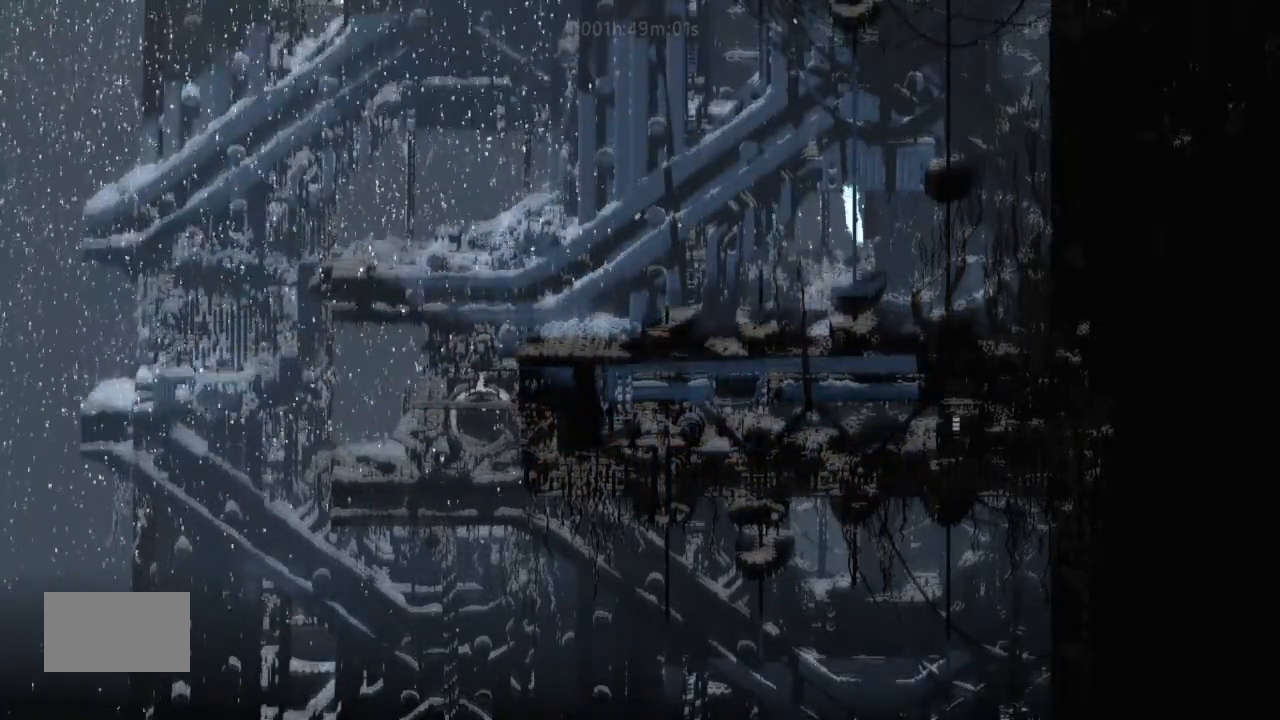
{"keys": ["right"], "events": [[34, "j", "down"], [167, "j", "up"], [234, "up", "up"]]}
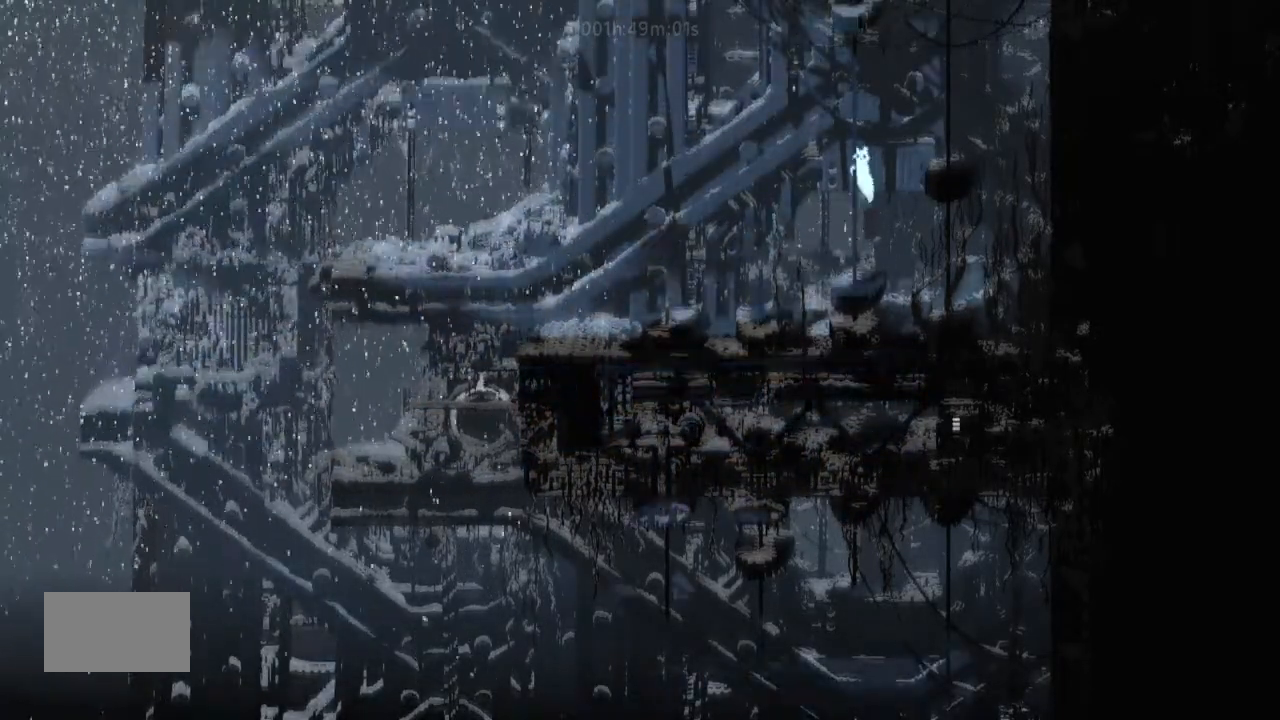
{"keys": [], "events": [[67, "j", "down"], [167, "j", "up"], [367, "right", "up"], [400, "left", "down"], [500, "left", "up"]]}
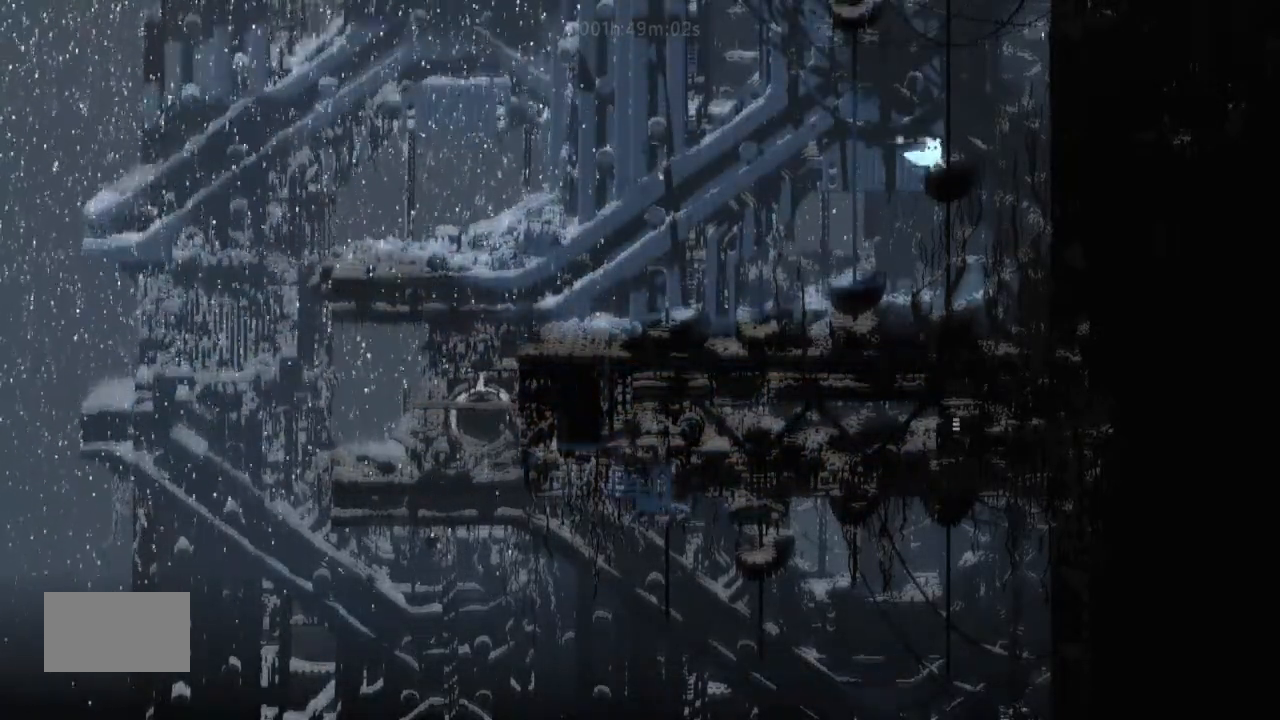
{"keys": [], "events": []}
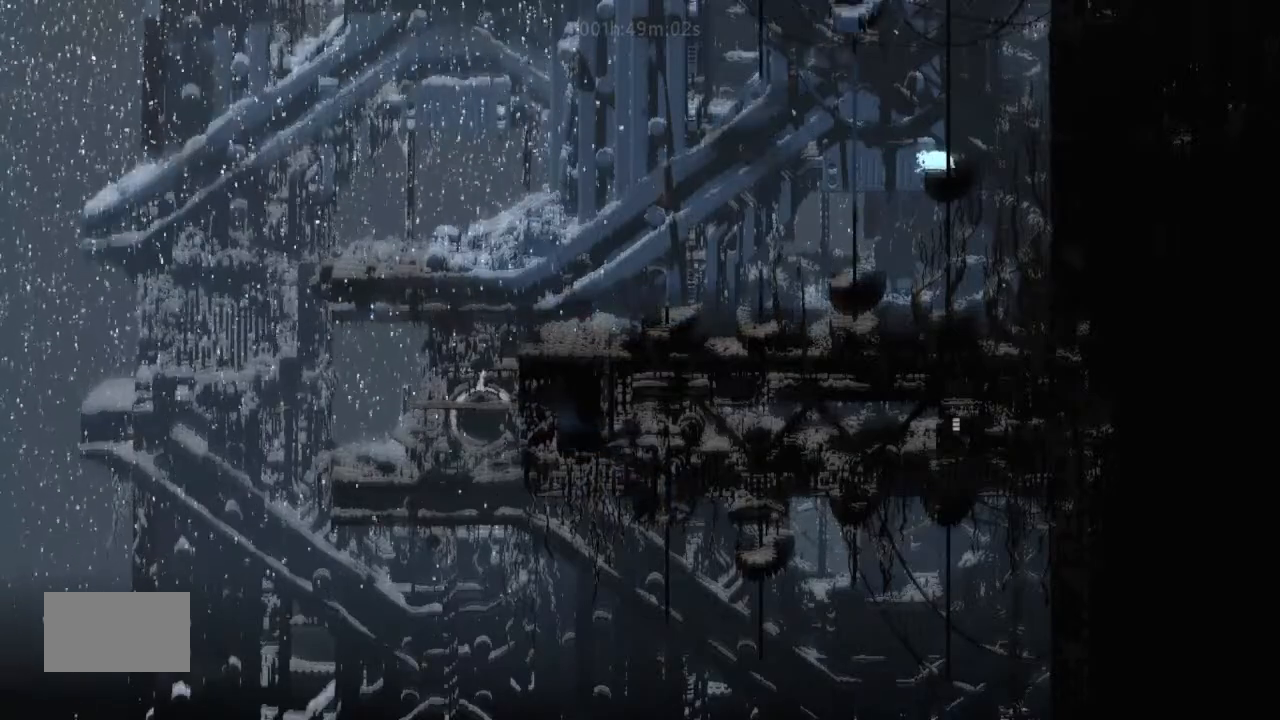
{"keys": [], "events": [[134, "up", "down"], [167, "up", "up"]]}
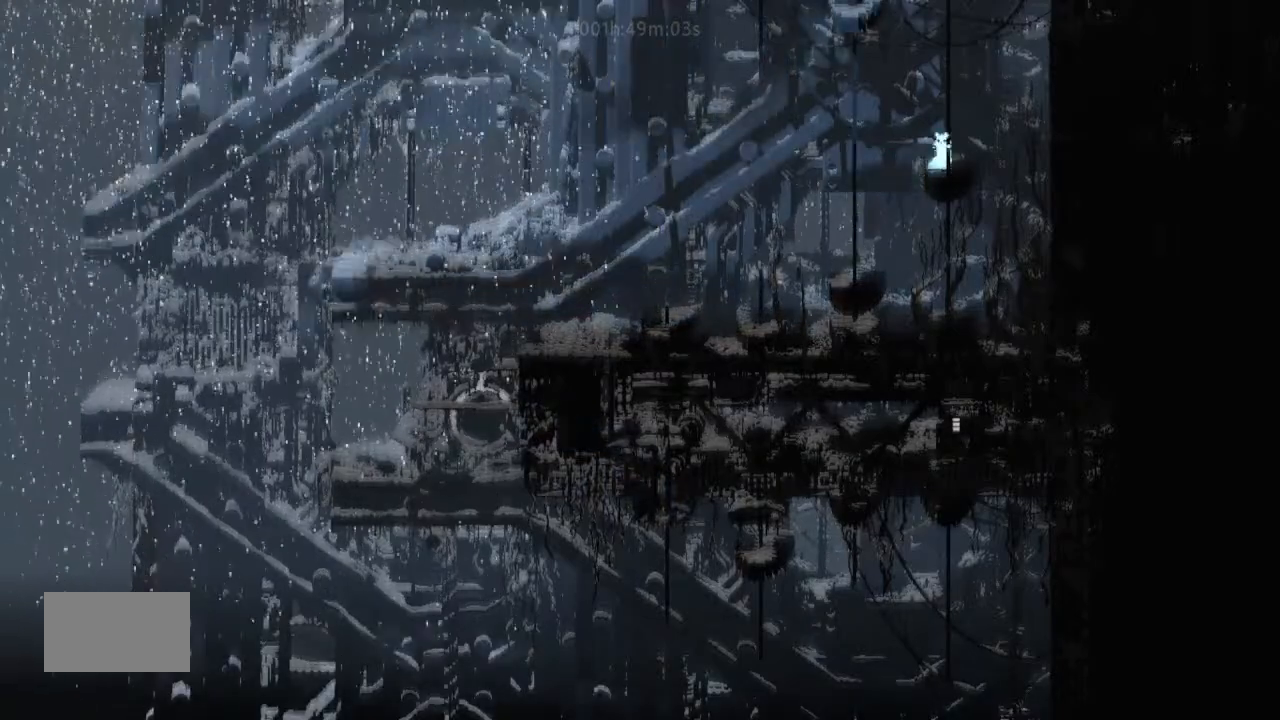
{"keys": [], "events": [[67, "j", "down"], [167, "j", "up"], [467, "left", "down"], [500, "left", "up"]]}
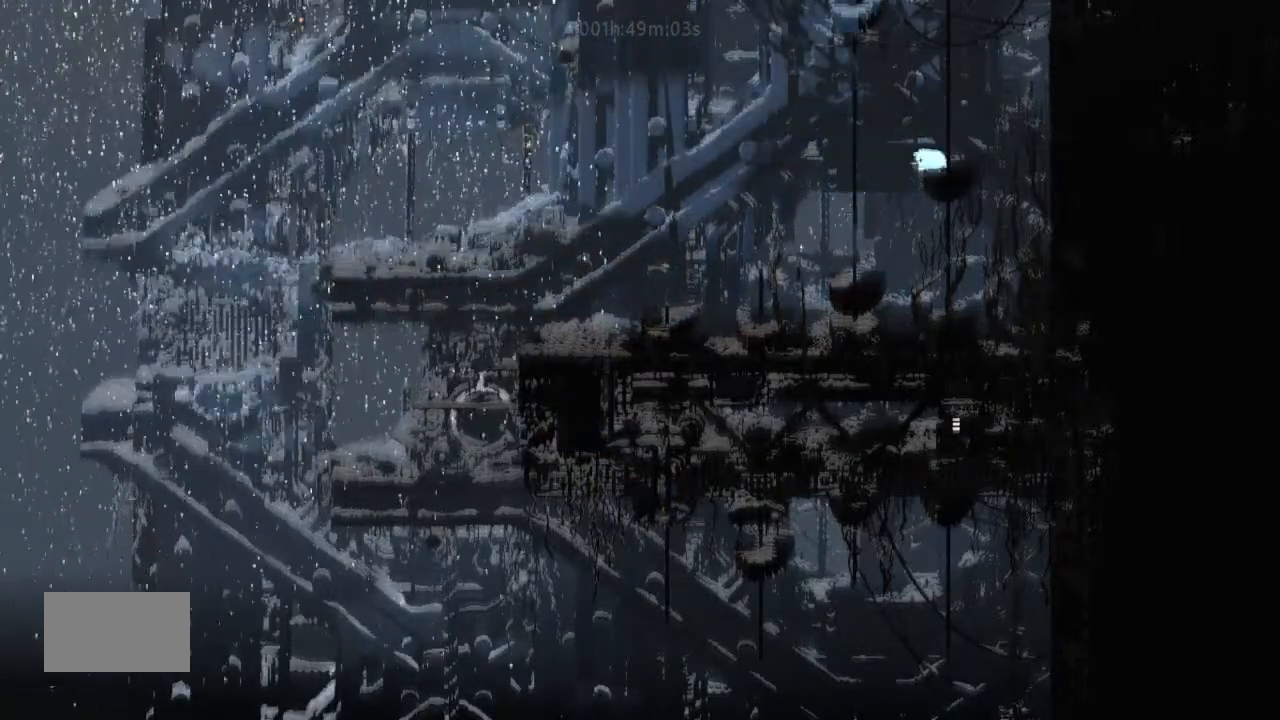
{"keys": [], "events": [[67, "up", "down"], [134, "up", "up"], [200, "up", "down"], [300, "up", "up"]]}